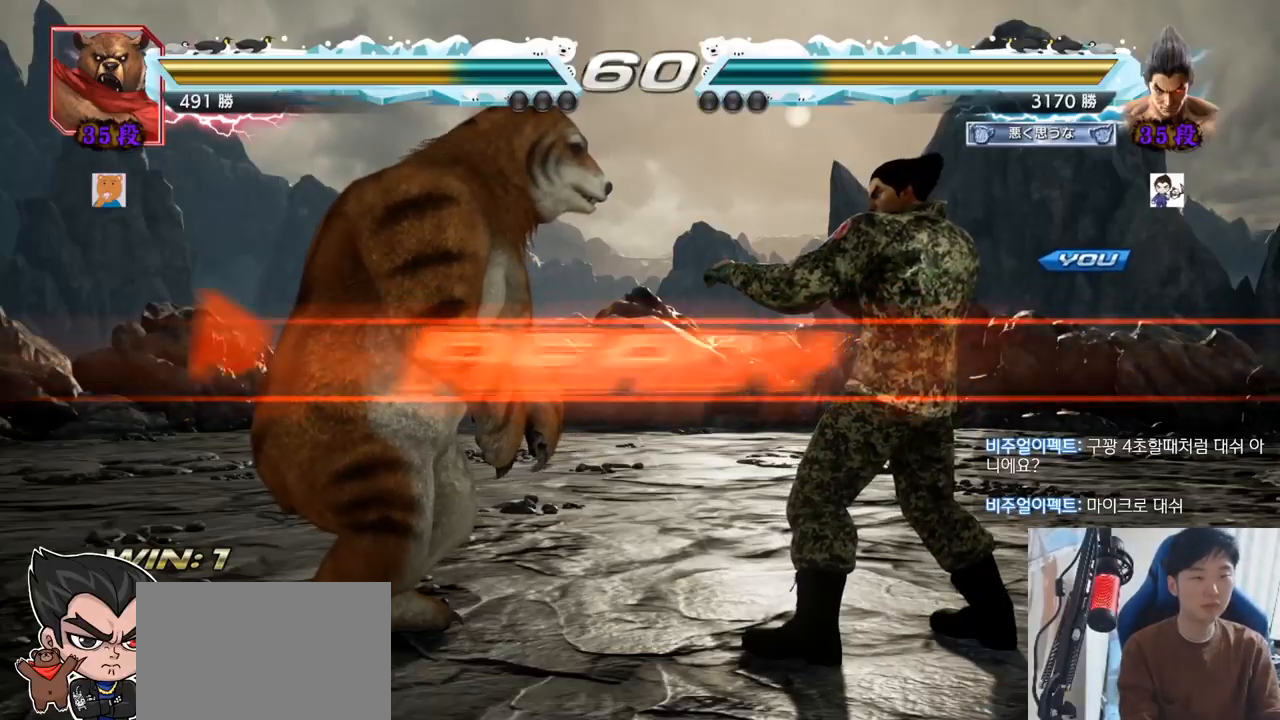
Gameplay with a controller (arcade stick); each line is a JSON object with the inputs held at the frame after it. "events" lists button and stick changes between this image and that frame as [ms after this image, input, new state], when the widget could be followed in between. Not read: L3 R3.
{"buttons": ["TRIANGLE"], "left_stick": "center", "events": [[33, "TRIANGLE", "down"], [133, "SQUARE", "down"], [267, "SQUARE", "up"], [300, "SQUARE", "down"], [467, "SQUARE", "up"]]}
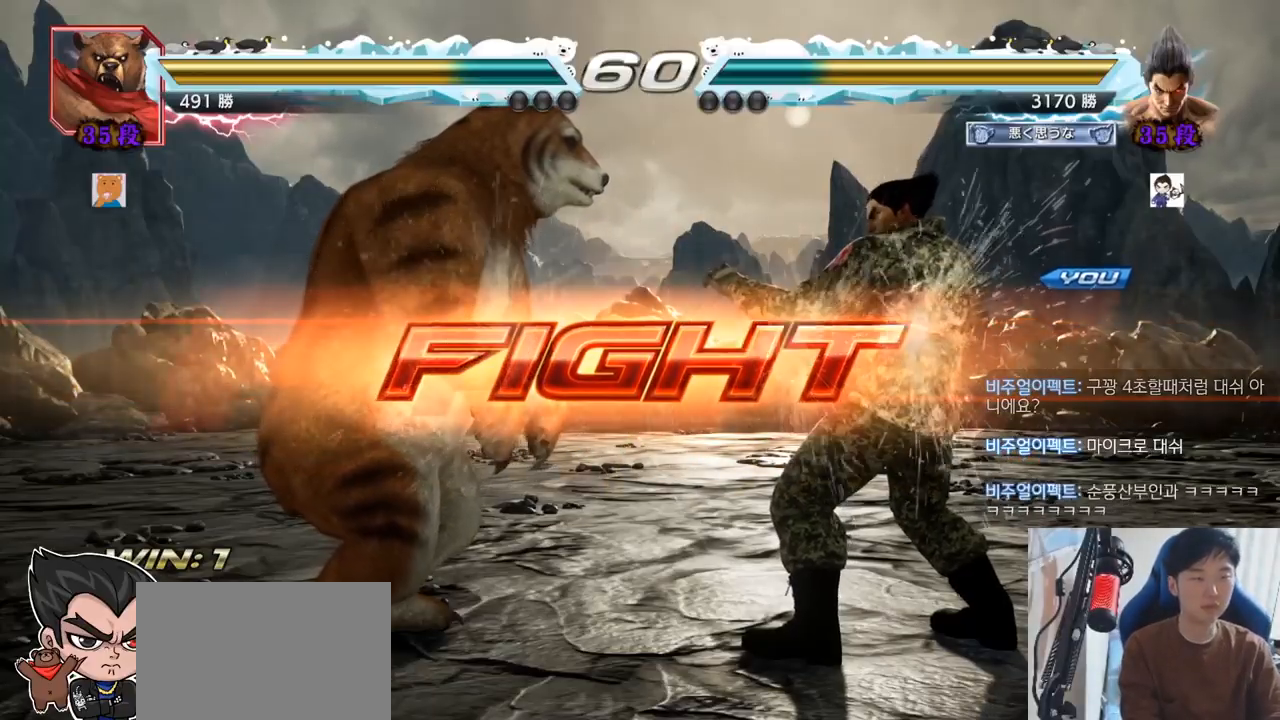
{"buttons": ["TRIANGLE"], "left_stick": "center", "events": [[50, "left_stick", "down"], [100, "SQUARE", "down"], [133, "SQUARE", "up"], [183, "SQUARE", "down"], [233, "SQUARE", "up"], [233, "TRIANGLE", "up"], [250, "left_stick", "center"], [266, "TRIANGLE", "down"], [367, "TRIANGLE", "up"], [433, "TRIANGLE", "down"]]}
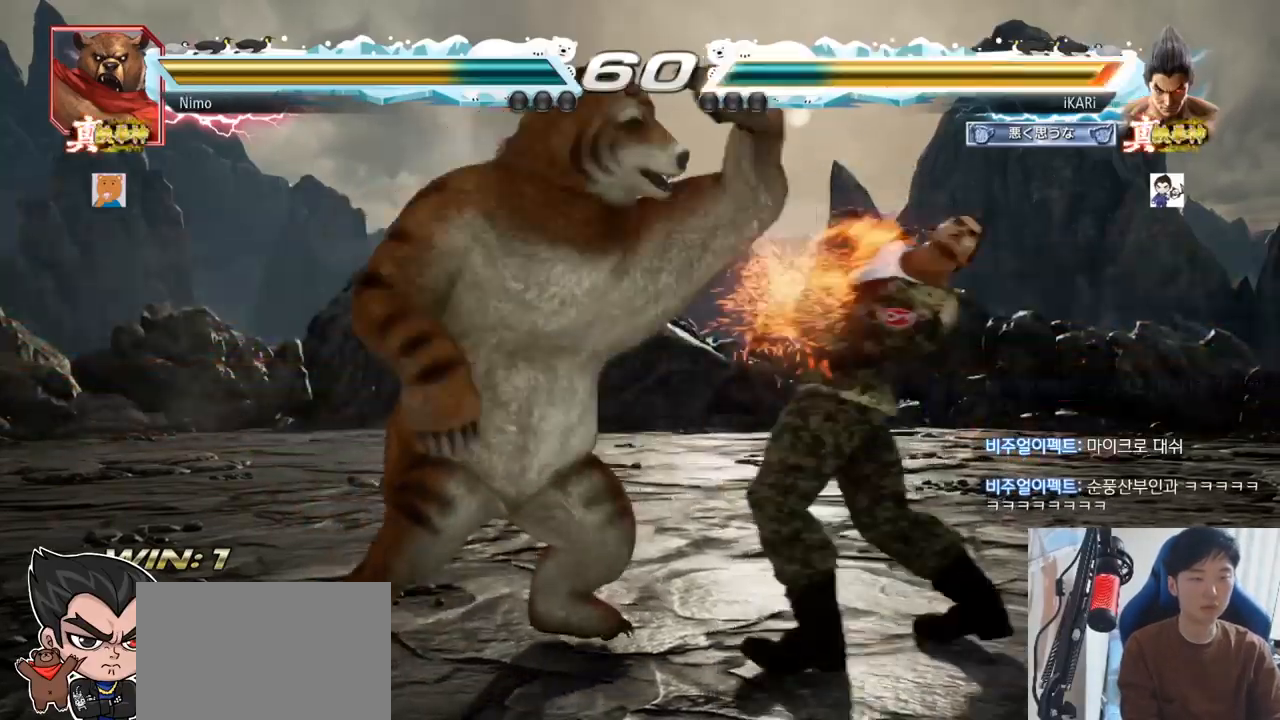
{"buttons": [], "left_stick": "right", "events": [[67, "TRIANGLE", "up"], [234, "left_stick", "right"]]}
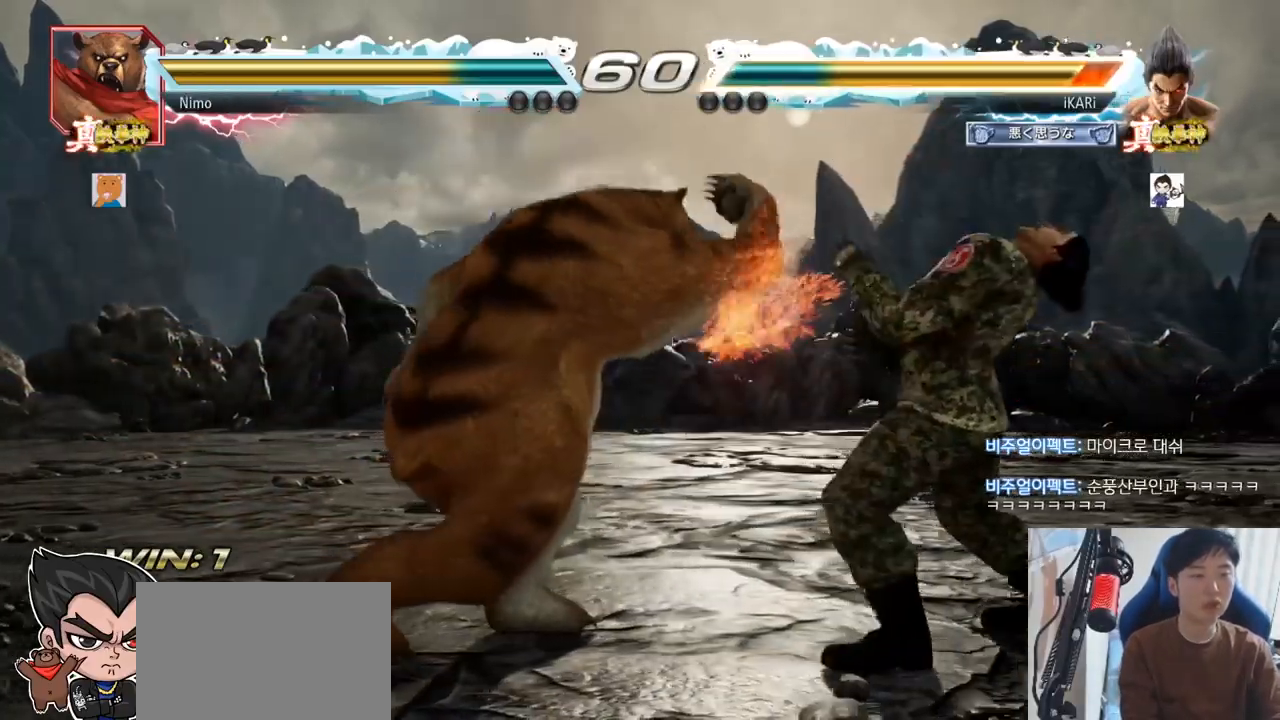
{"buttons": [], "left_stick": "center", "events": [[433, "left_stick", "center"]]}
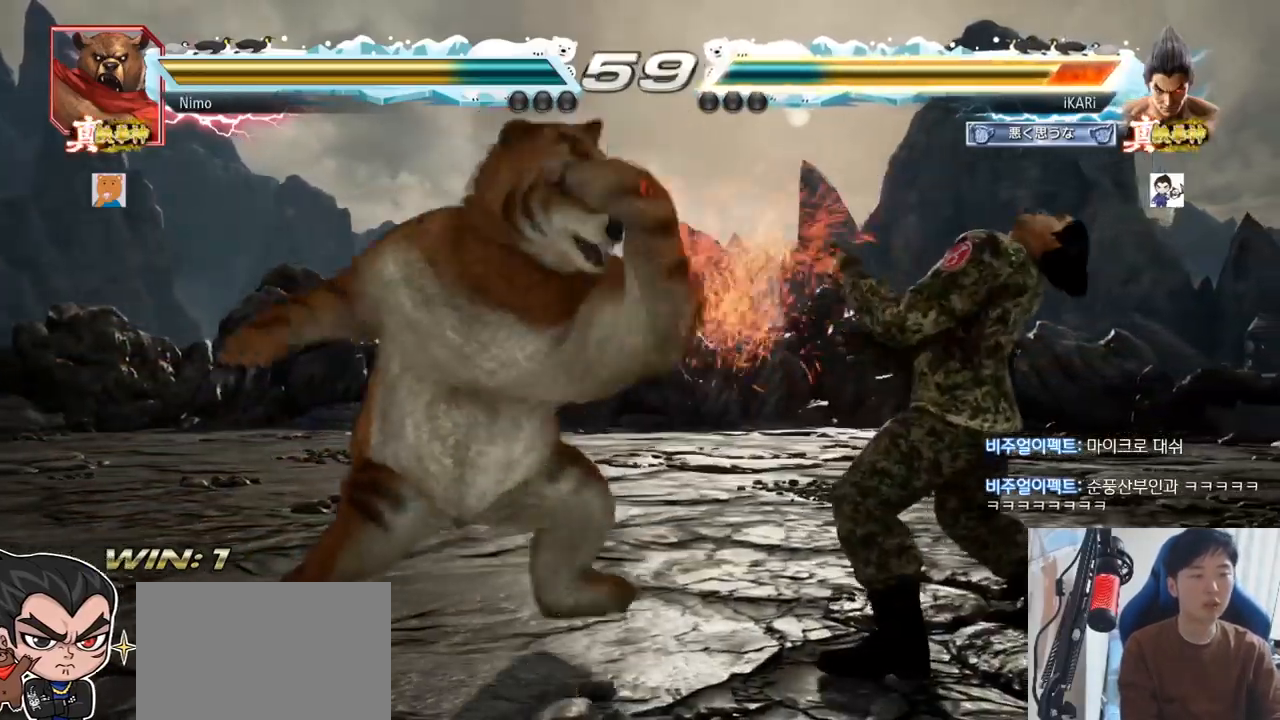
{"buttons": [], "left_stick": "center", "events": [[234, "TRIANGLE", "down"], [234, "left_stick", "right"], [267, "SQUARE", "down"], [334, "SQUARE", "up"], [334, "TRIANGLE", "up"], [384, "left_stick", "center"]]}
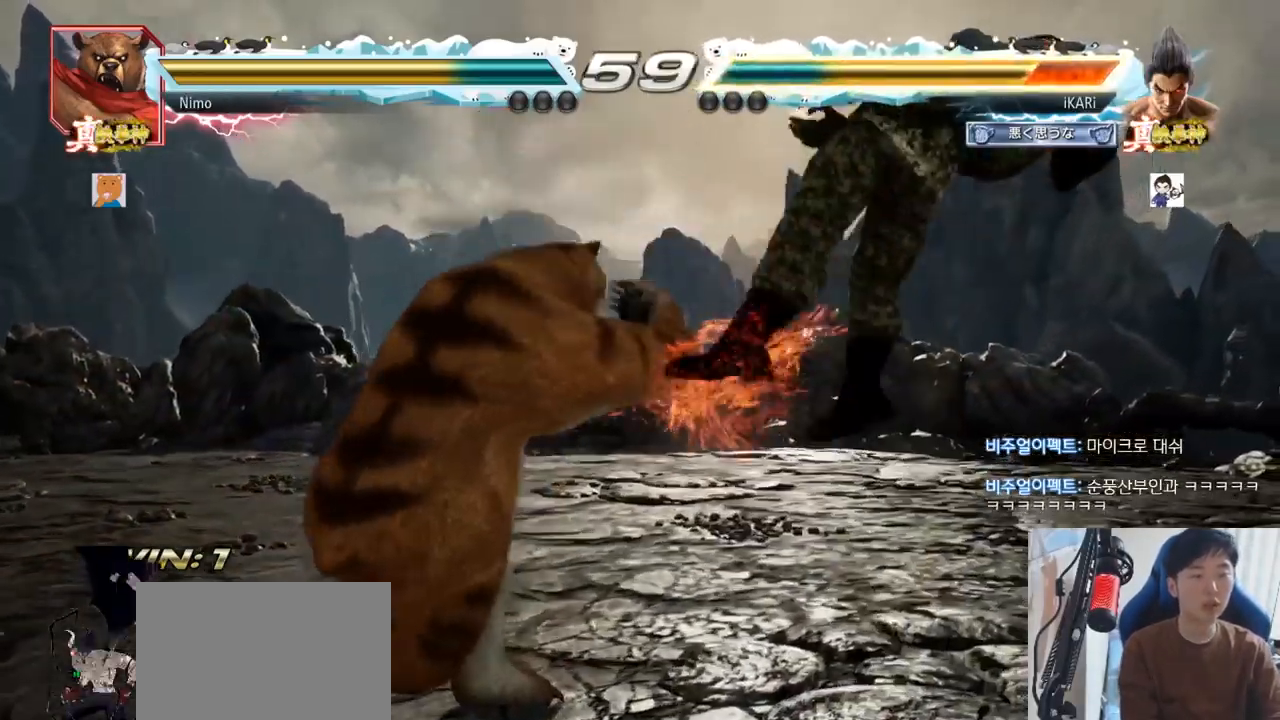
{"buttons": [], "left_stick": "center", "events": []}
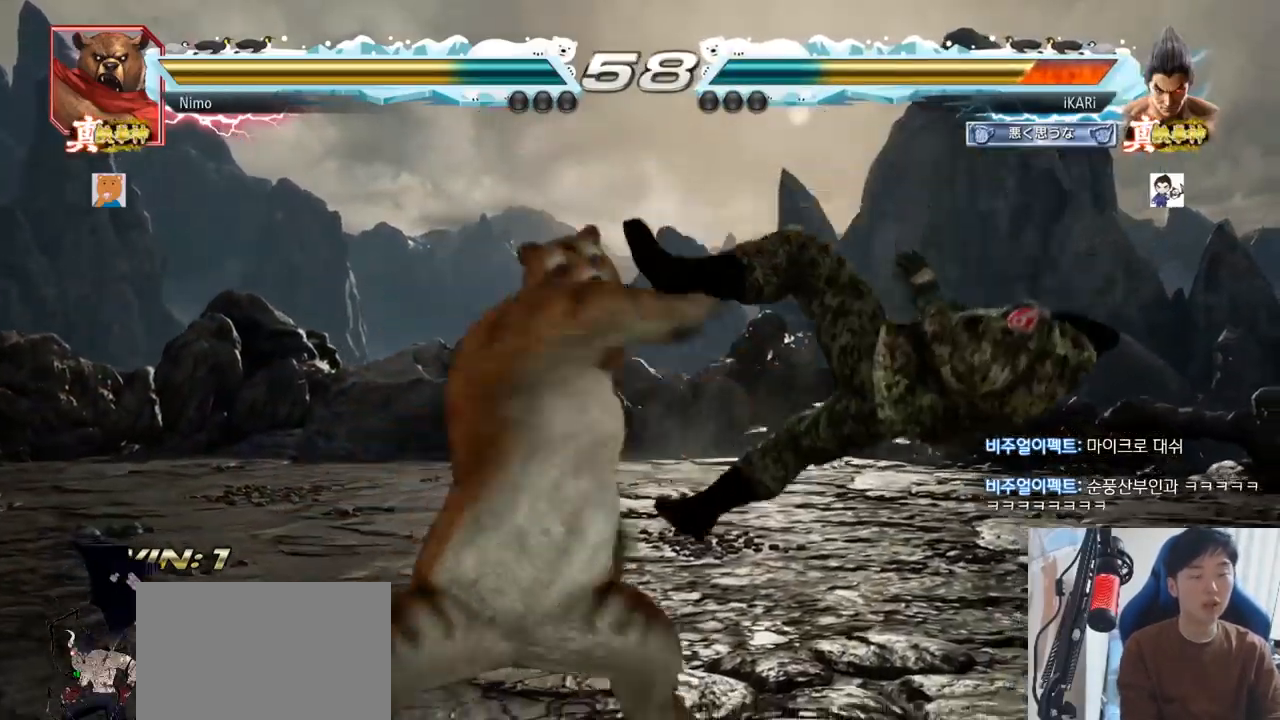
{"buttons": [], "left_stick": "center", "events": []}
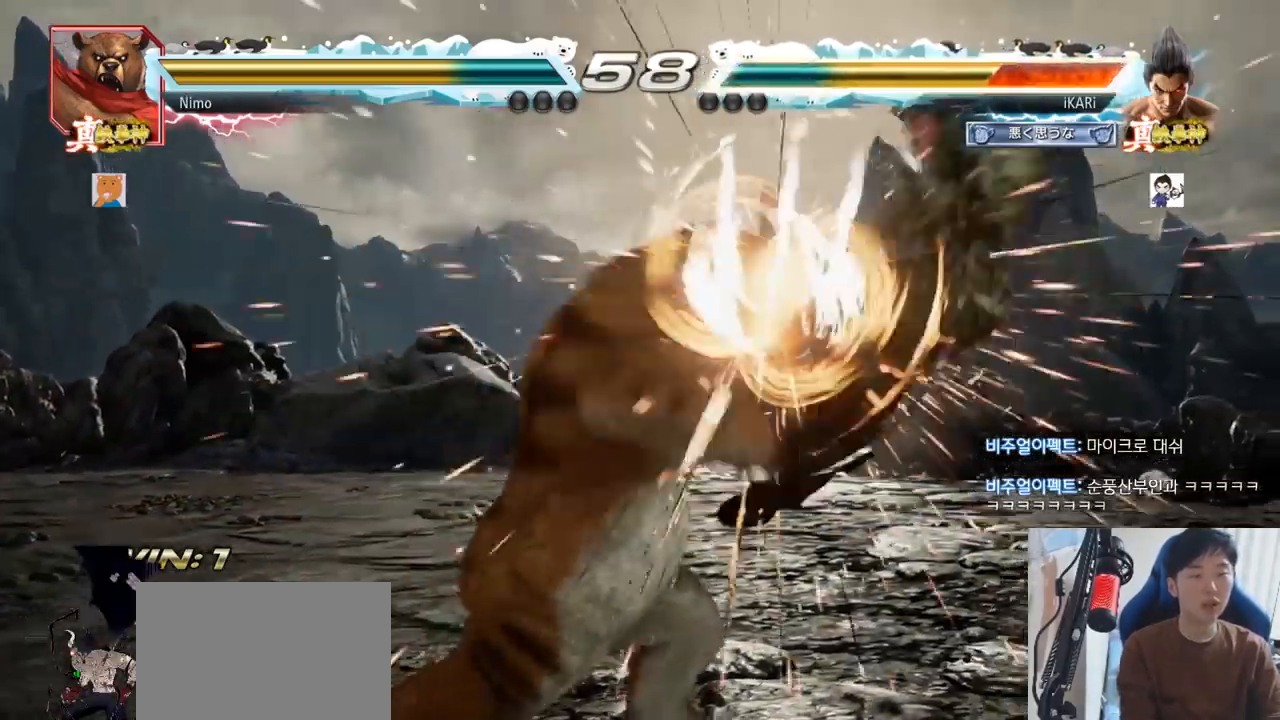
{"buttons": [], "left_stick": "center", "events": []}
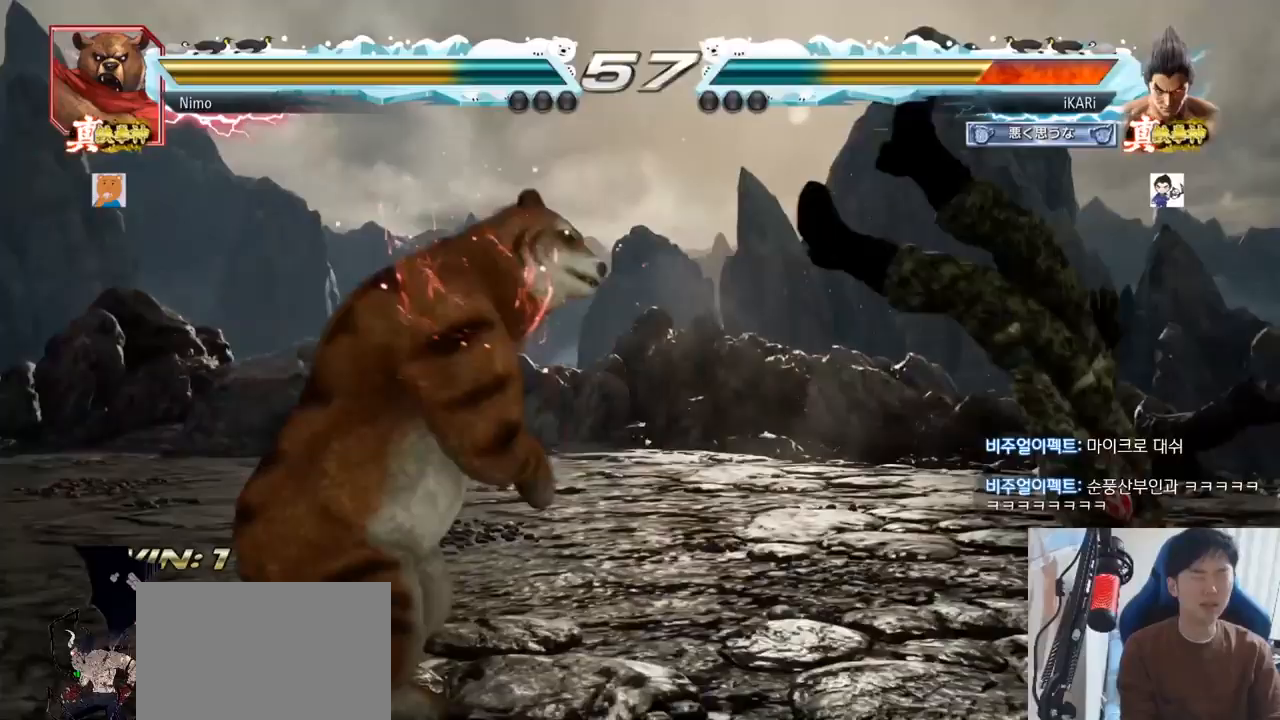
{"buttons": [], "left_stick": "center", "events": []}
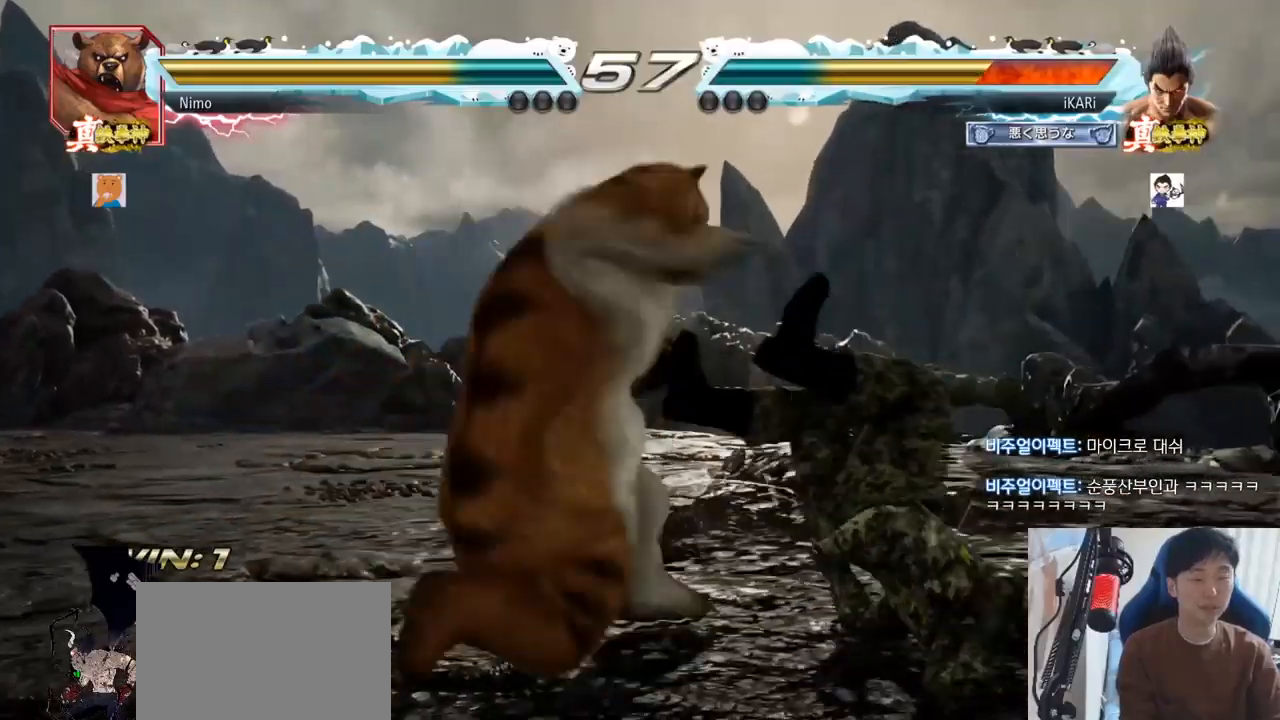
{"buttons": [], "left_stick": "center", "events": []}
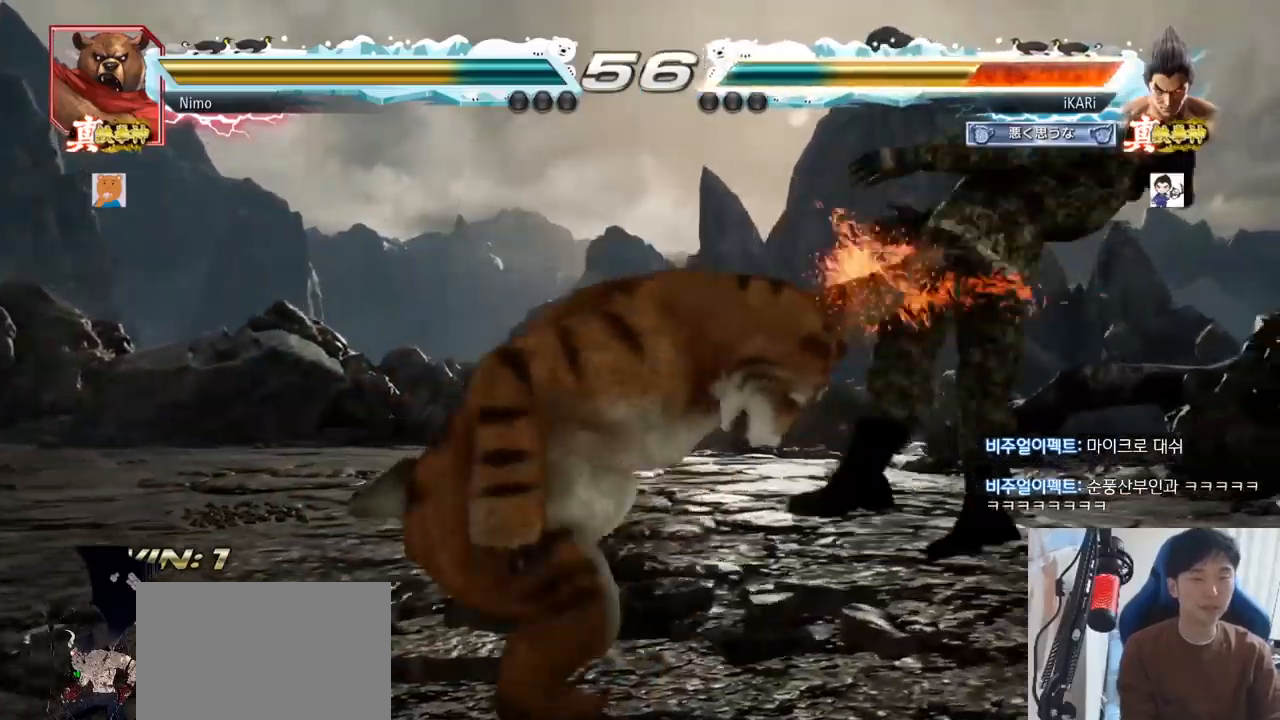
{"buttons": [], "left_stick": "center", "events": []}
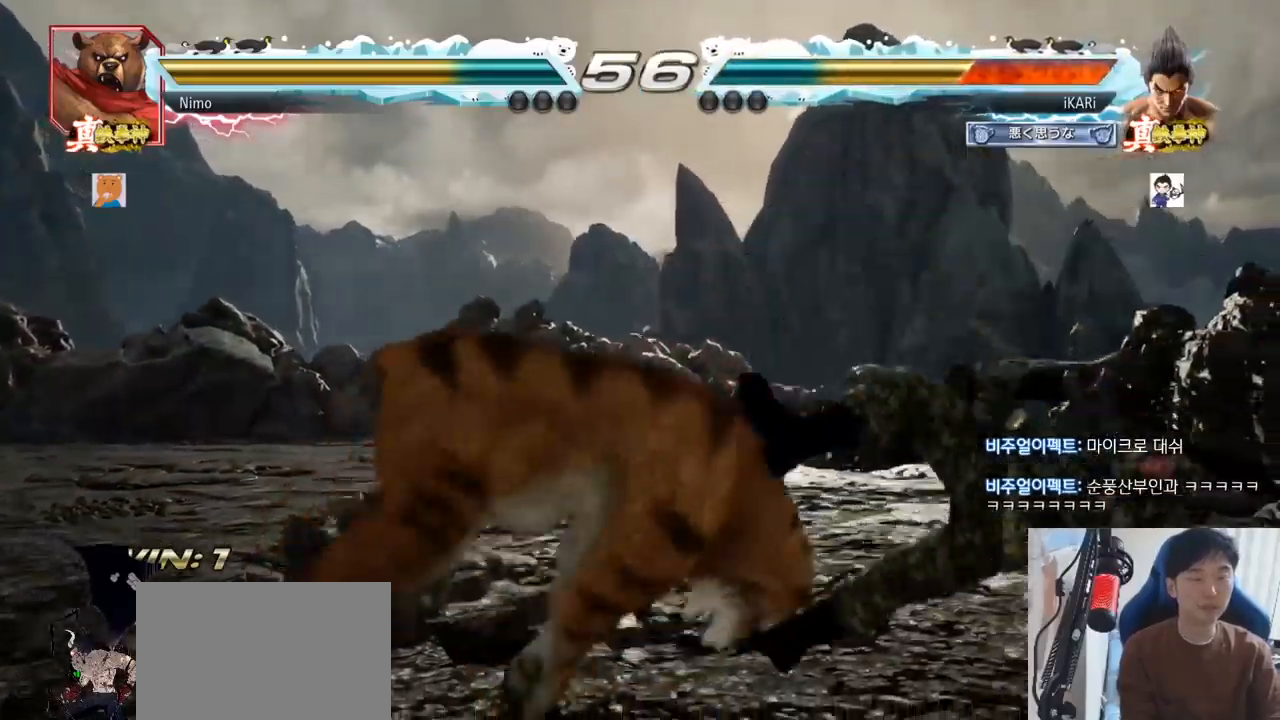
{"buttons": [], "left_stick": "center", "events": []}
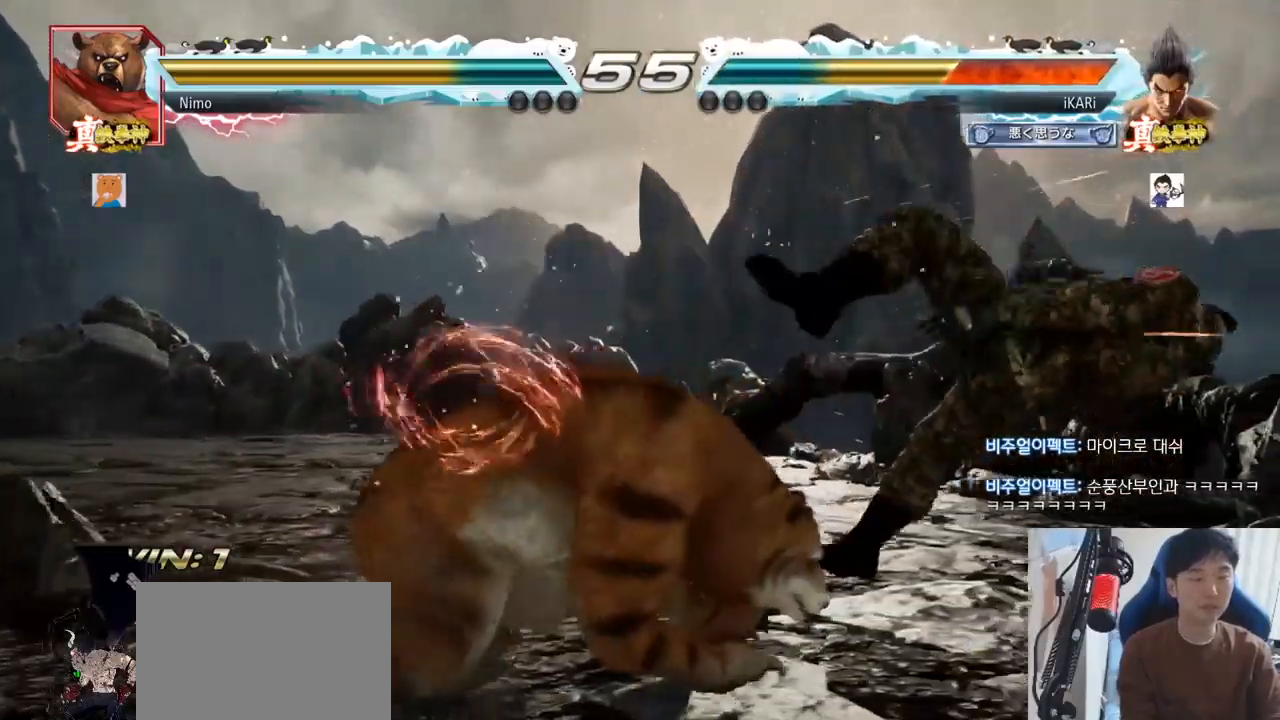
{"buttons": [], "left_stick": "center", "events": [[234, "CROSS", "down"], [267, "CROSS", "up"], [334, "CROSS", "down"], [367, "CROSS", "up"]]}
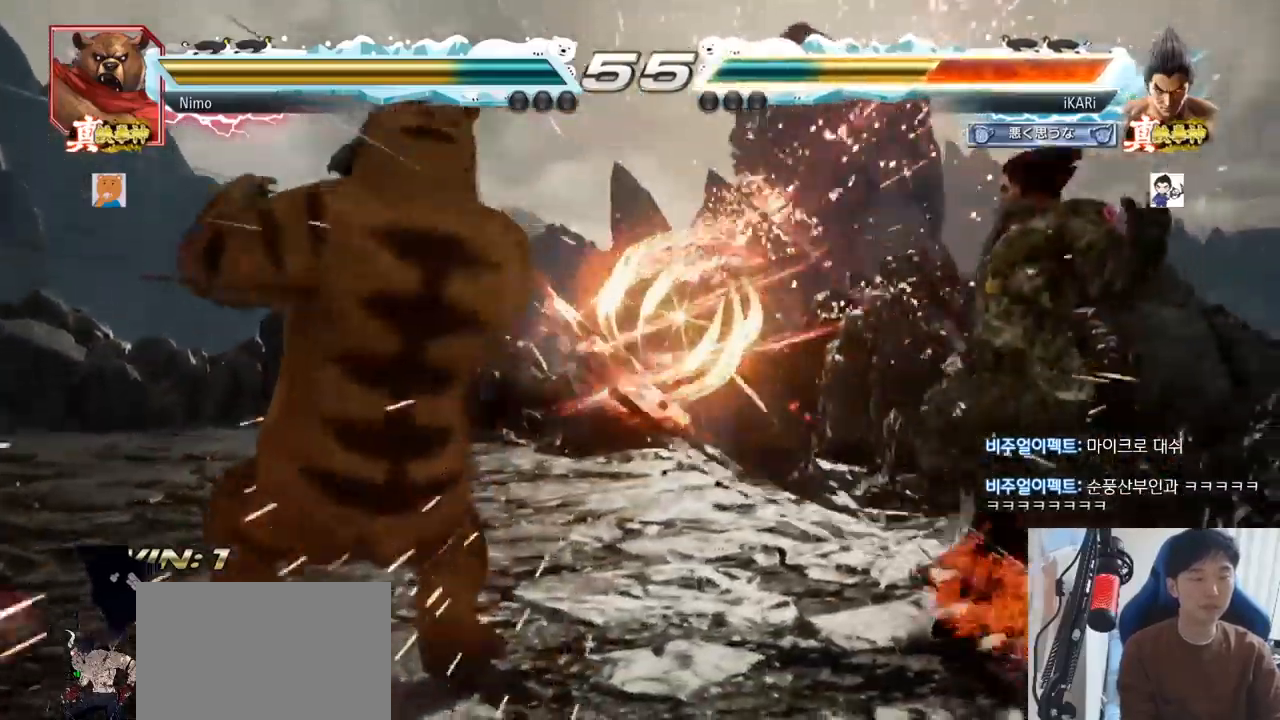
{"buttons": [], "left_stick": "center", "events": []}
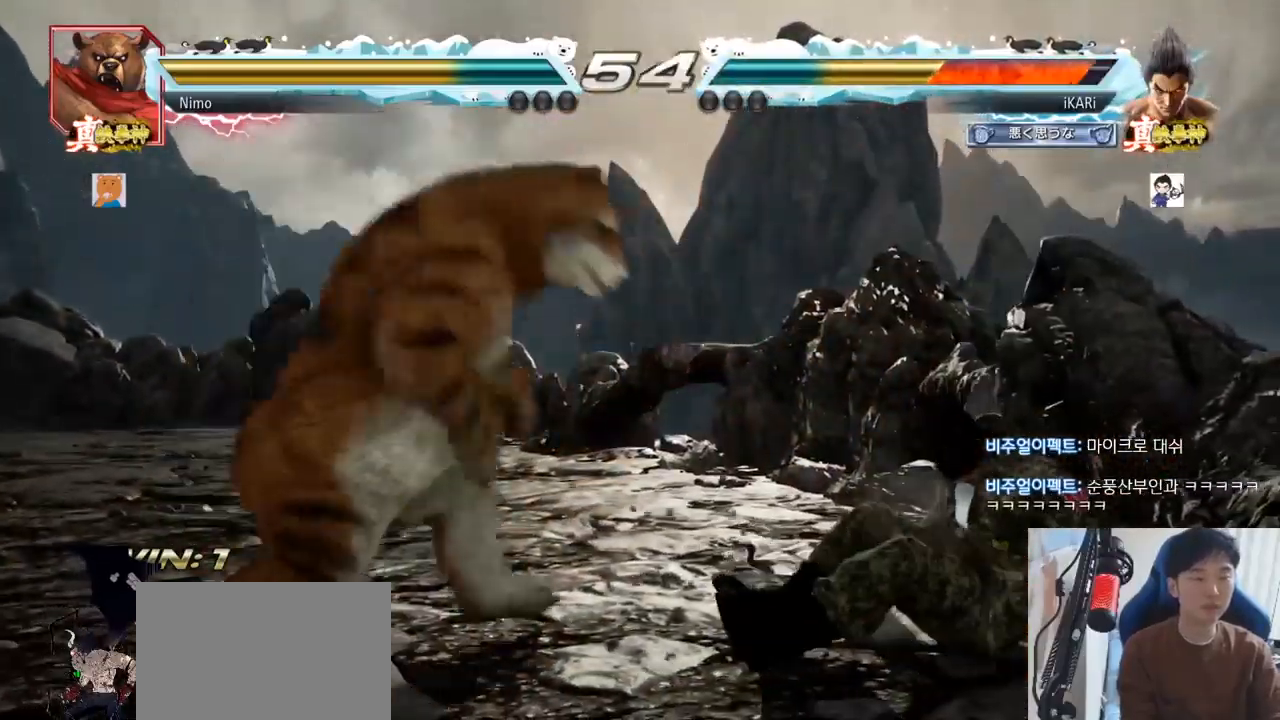
{"buttons": [], "left_stick": "center", "events": [[167, "CROSS", "down"], [234, "CROSS", "up"]]}
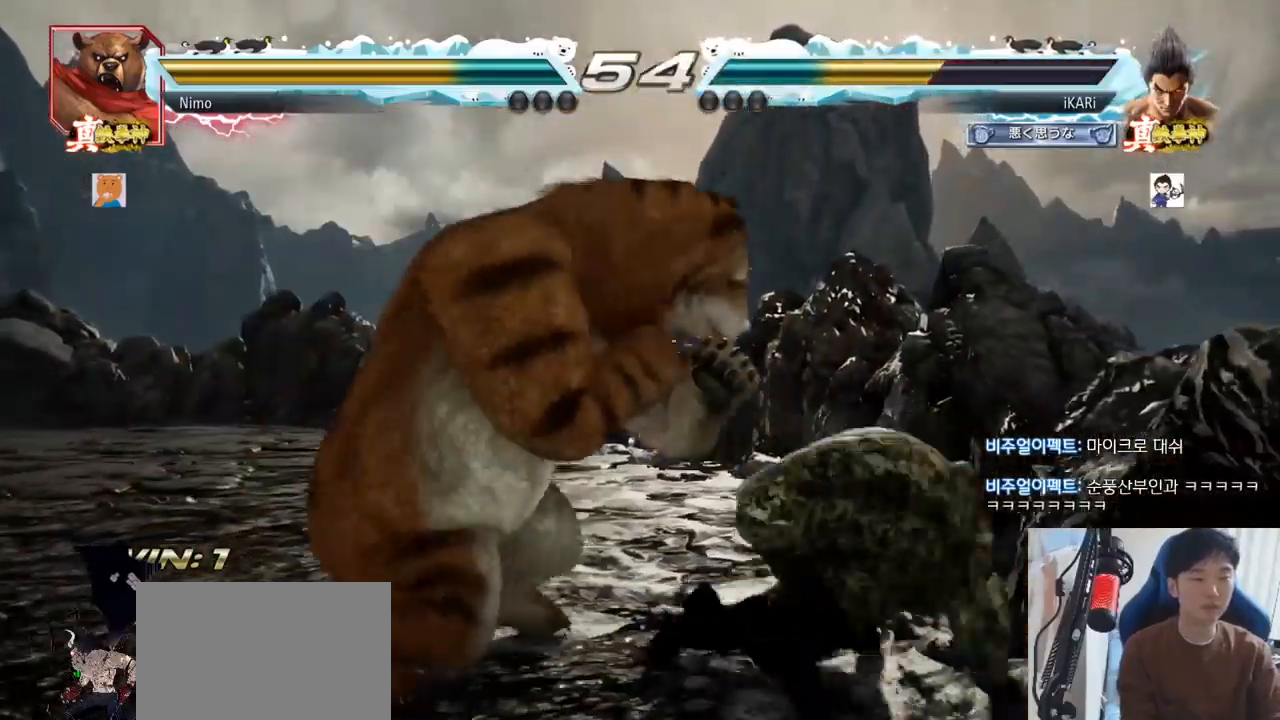
{"buttons": [], "left_stick": "down-left"}
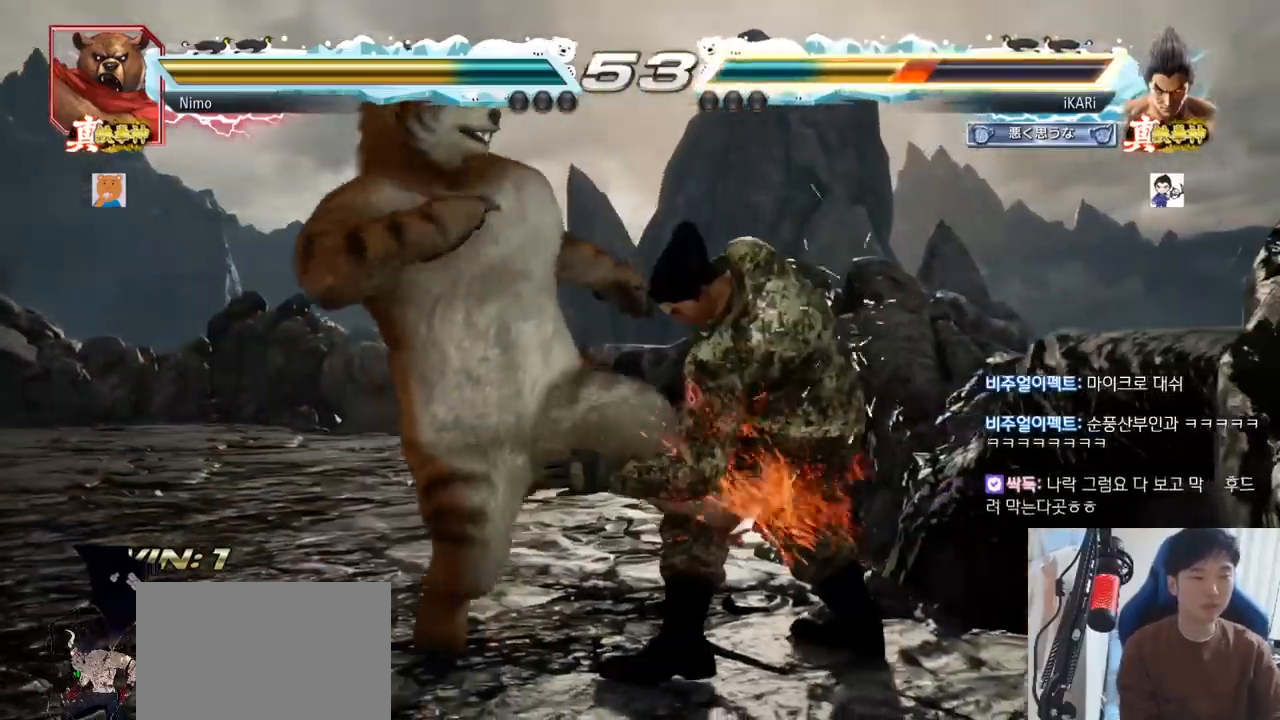
{"buttons": [], "left_stick": "center", "events": [[50, "left_stick", "center"], [267, "left_stick", "down"], [334, "left_stick", "center"]]}
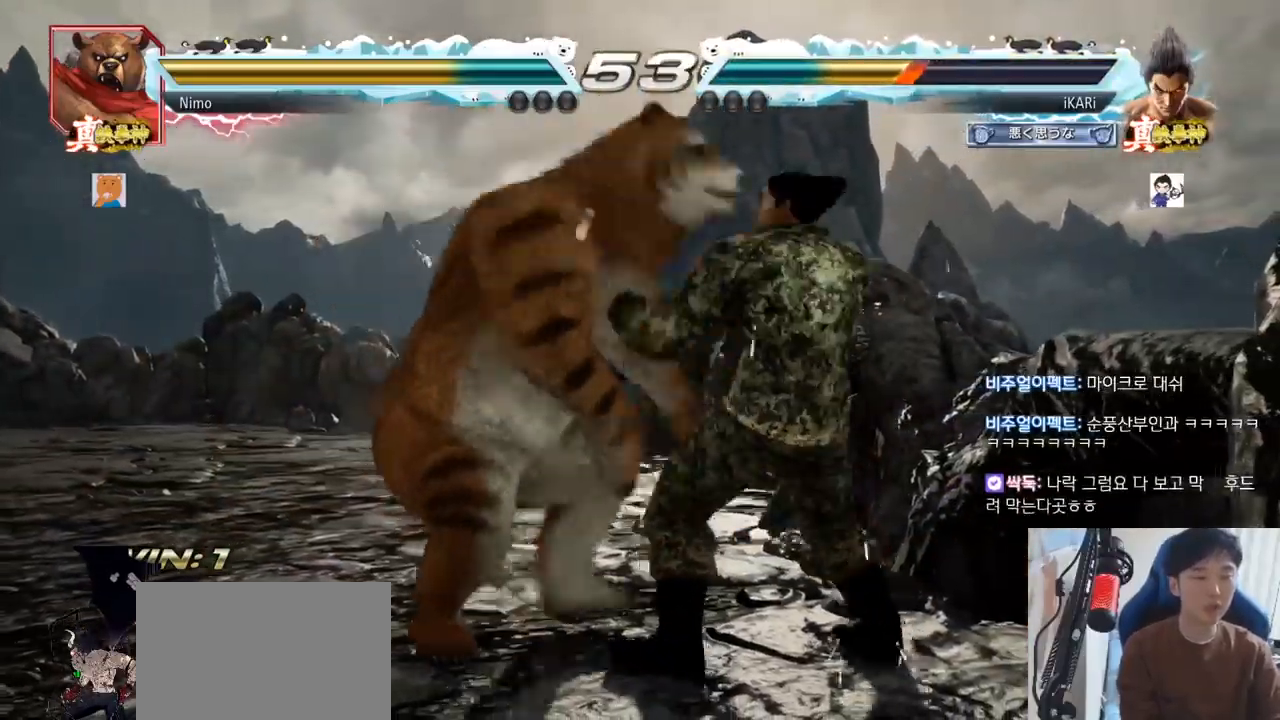
{"buttons": [], "left_stick": "right", "events": [[217, "left_stick", "right"]]}
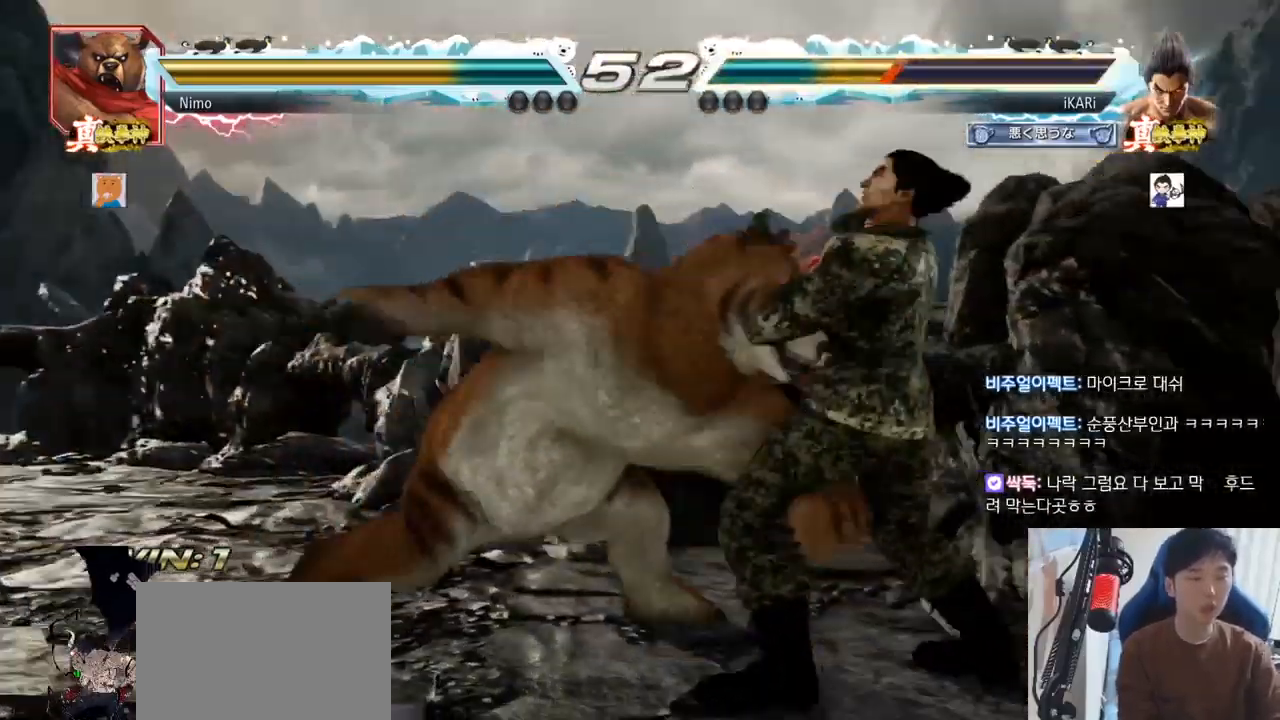
{"buttons": [], "left_stick": "right", "events": []}